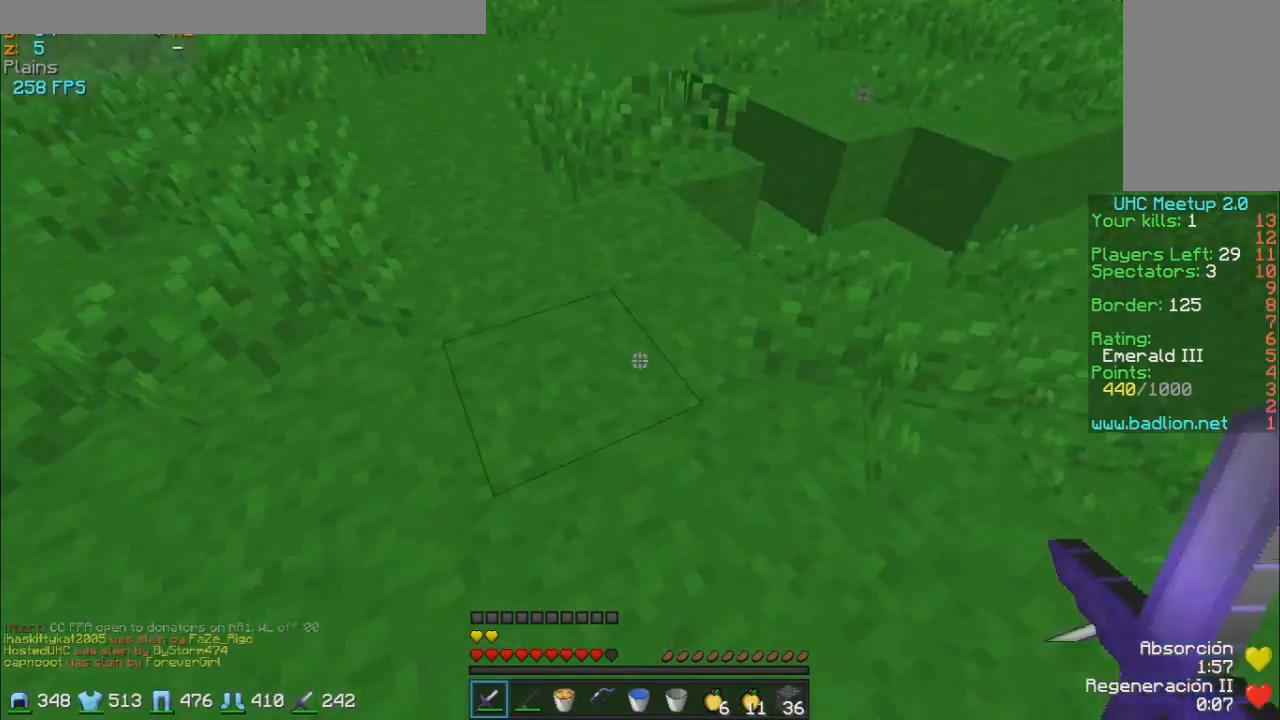
Gameplay with keyboard and mouse; each line is a JSON object with the keys and mouse buttons held at the frame after it. "events" lists presses ("down") and releases ("up") of "a", "d", "s", "w", "mouse_left" and "mouse_right" between this image and that frame as [ms after this image, input, new state], when the widget could be followed in between. "mouse_left", "mouse_right" = the "left", "right" buttons of the "mouse" list. No other keys are recorded. Fast repeated clicks can show as one long hold. Mouse movement is not recorded.
{"keys": ["w"], "mouse": [], "events": [[233, "mouse_right", "down"], [283, "mouse_right", "up"], [383, "mouse_right", "down"], [433, "mouse_right", "up"]]}
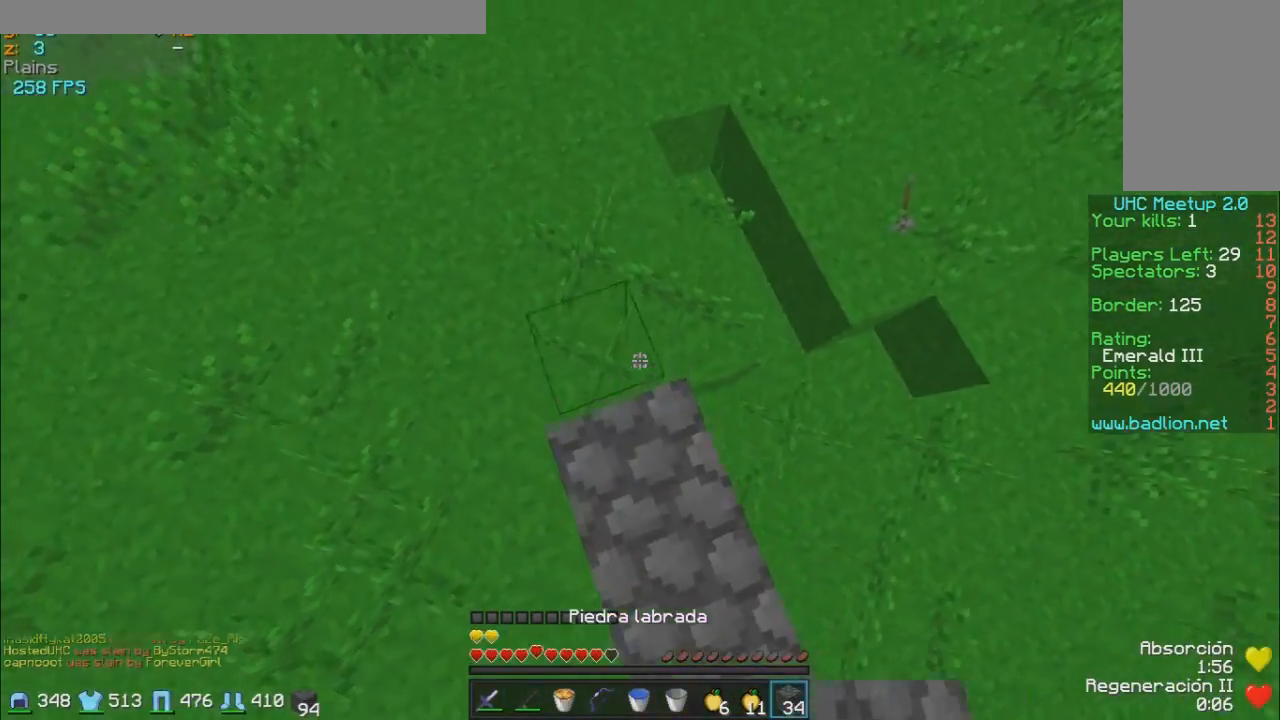
{"keys": ["w"], "mouse": ["right"], "events": [[33, "mouse_right", "down"], [83, "mouse_right", "up"], [183, "mouse_right", "down"], [233, "mouse_right", "up"], [283, "mouse_right", "down"], [383, "mouse_right", "up"], [433, "mouse_right", "down"]]}
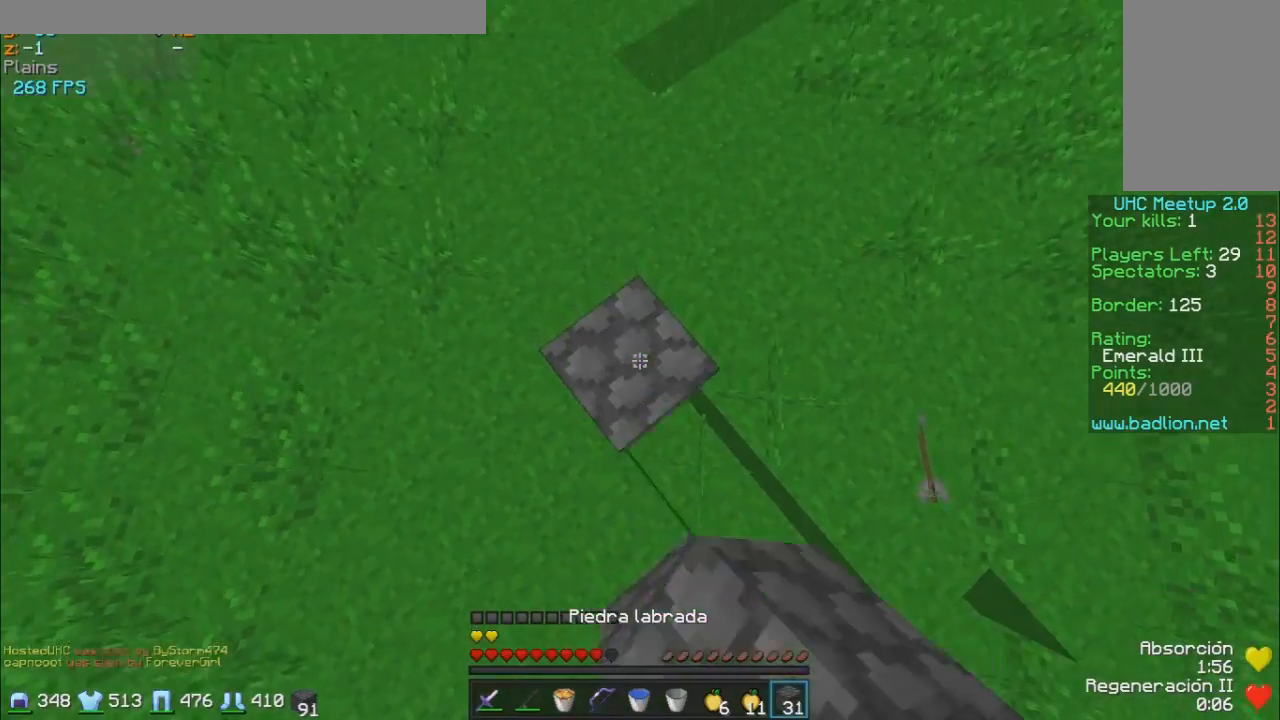
{"keys": ["w"], "mouse": ["right"], "events": [[33, "mouse_right", "up"], [483, "mouse_right", "down"]]}
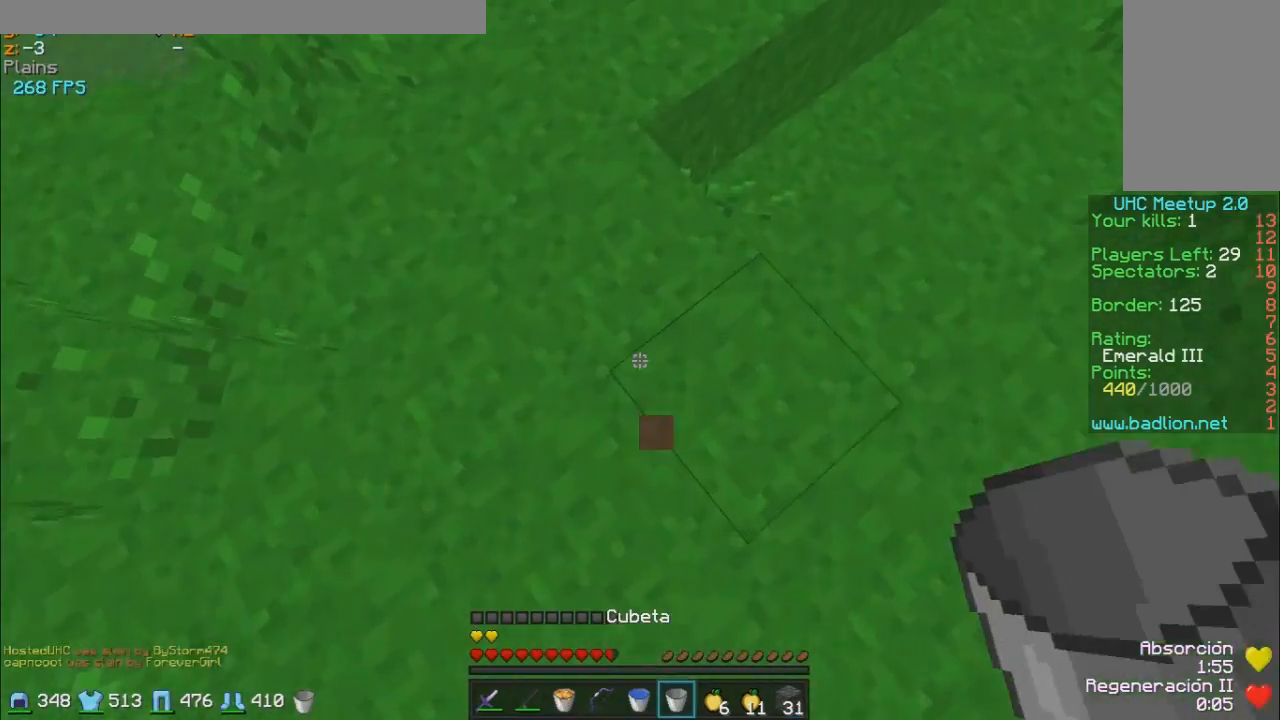
{"keys": ["w"], "mouse": ["right"], "events": [[50, "mouse_right", "up"], [283, "mouse_right", "down"], [400, "mouse_right", "up"], [483, "mouse_right", "down"]]}